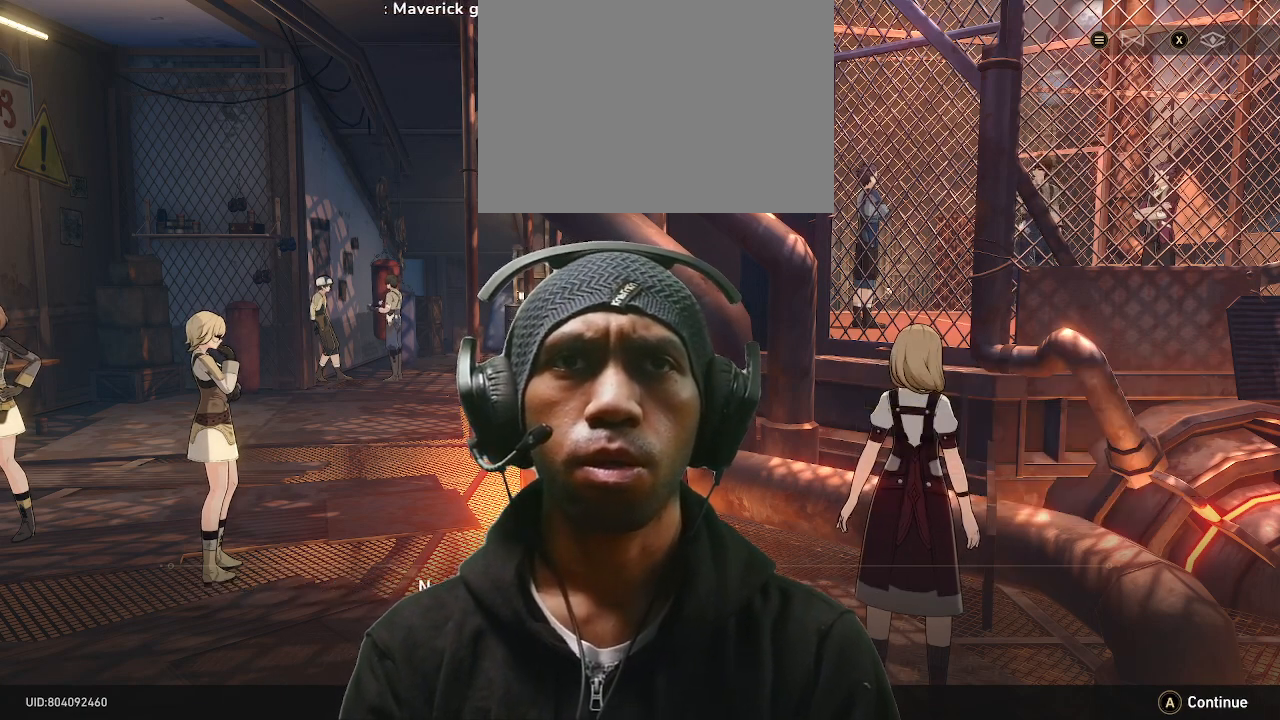
Gameplay with a controller (PlayStation layout); each line is a JSON object with the inputs held at the frame after it. "events" lists button and stick changes between this image and that frame as [ms after this image, input, new state], when the widget could be followed in between. Not read: L3 R2 R3 TOUCHPAD.
{"buttons": [], "left_stick": "center", "right_stick": "center", "events": []}
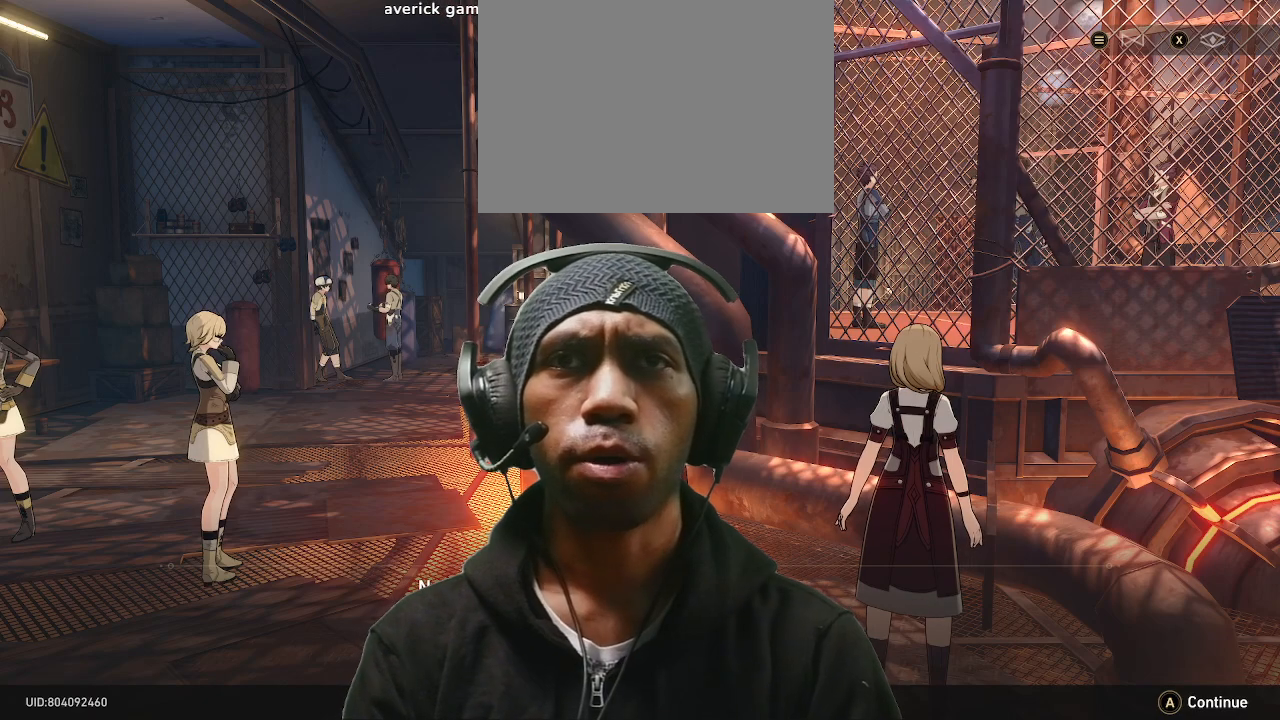
{"buttons": [], "left_stick": "center", "right_stick": "center", "events": []}
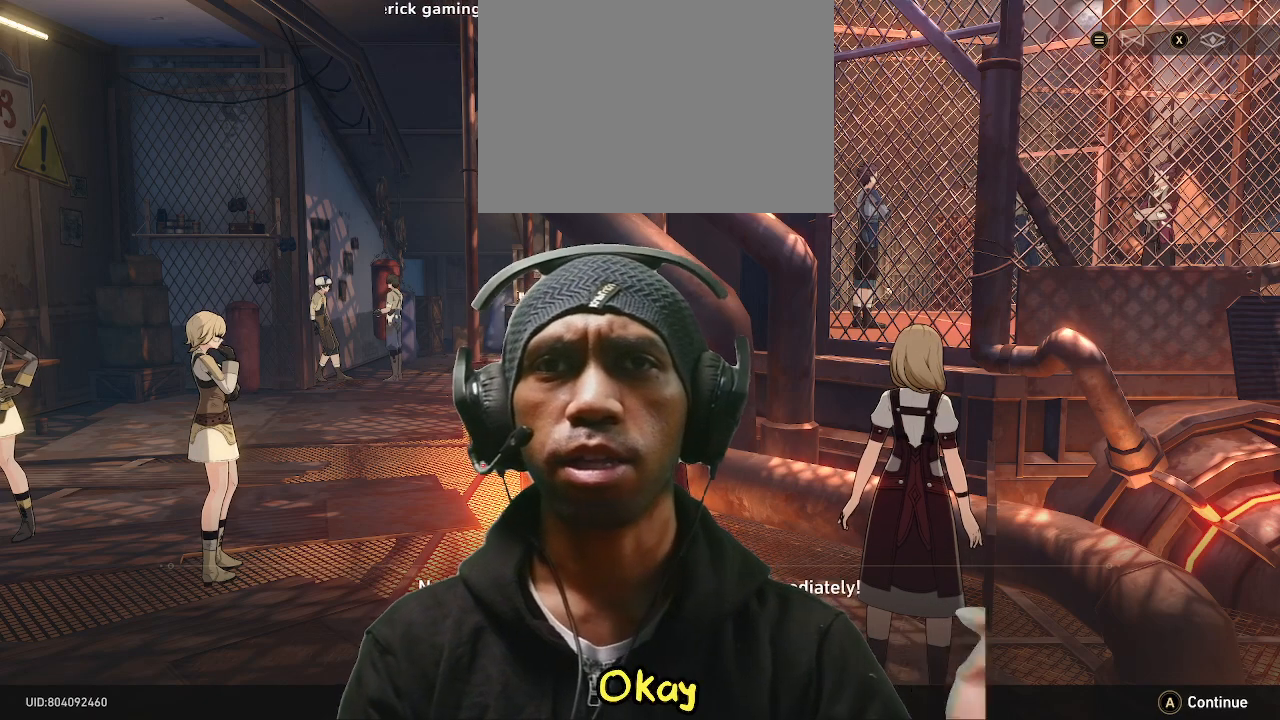
{"buttons": ["CROSS"], "left_stick": "center", "right_stick": "center", "events": [[450, "CROSS", "down"]]}
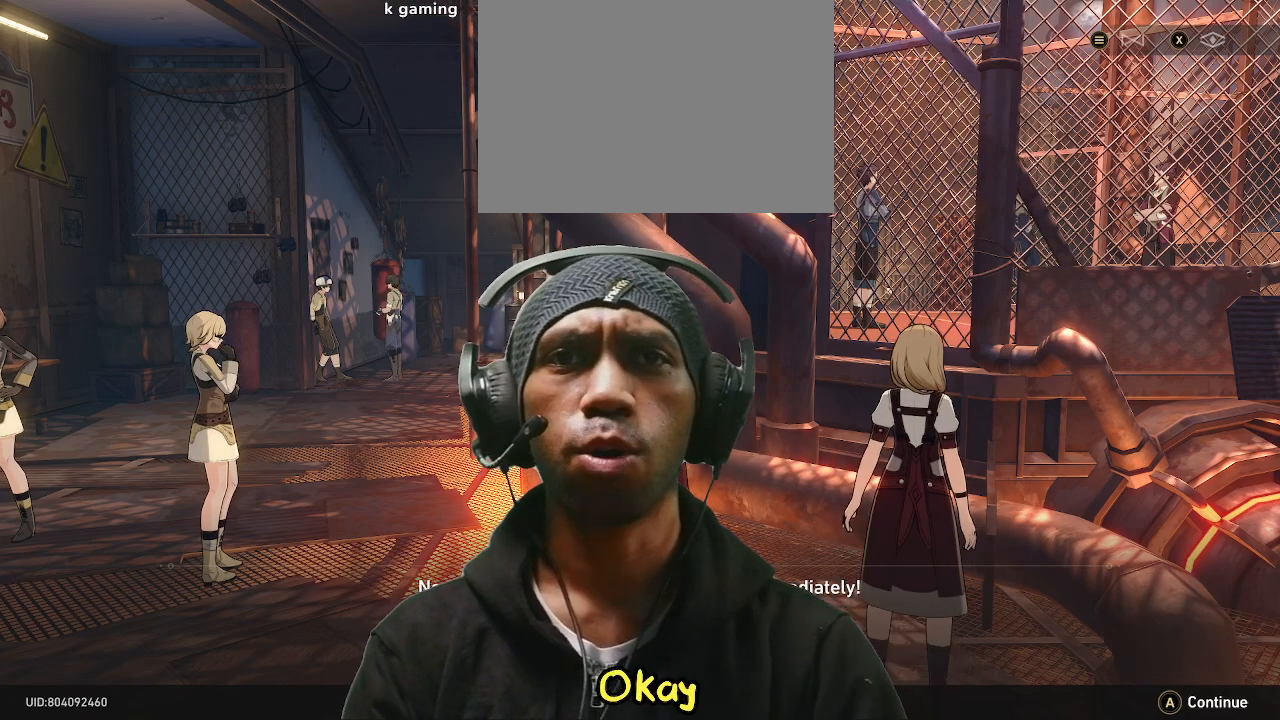
{"buttons": [], "left_stick": "center", "right_stick": "center", "events": [[67, "CROSS", "up"]]}
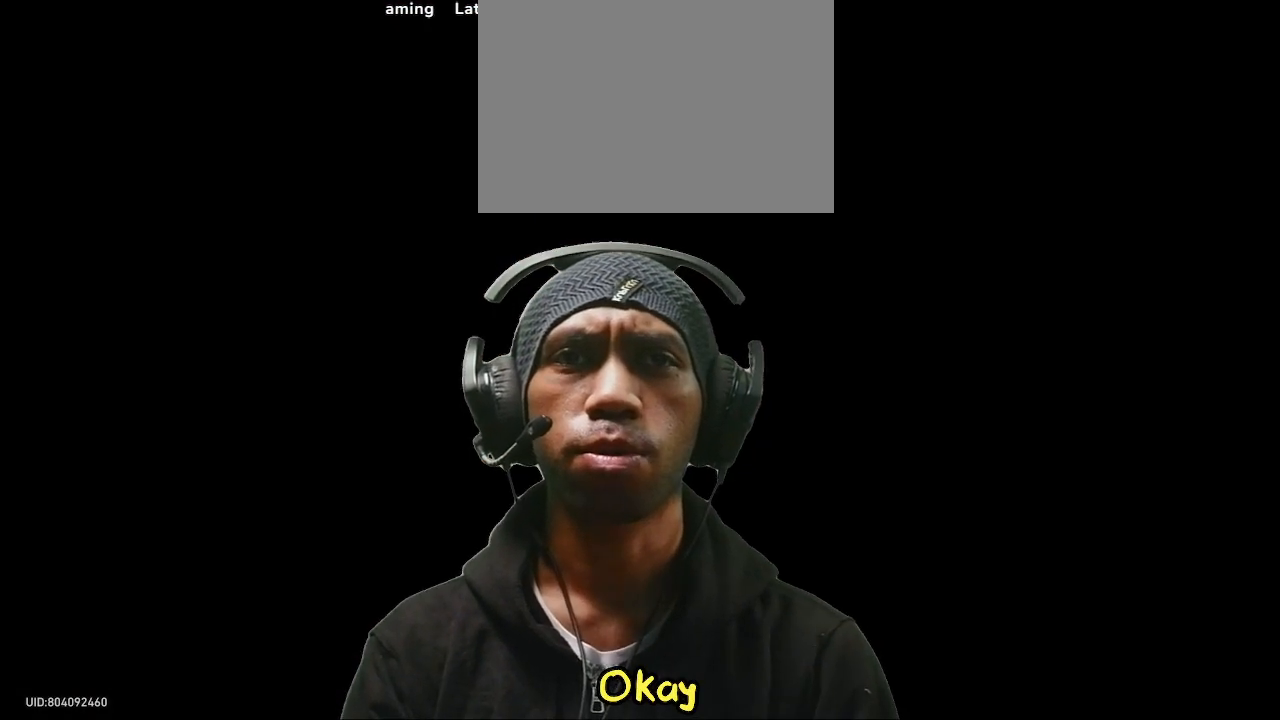
{"buttons": [], "left_stick": "center", "right_stick": "center", "events": []}
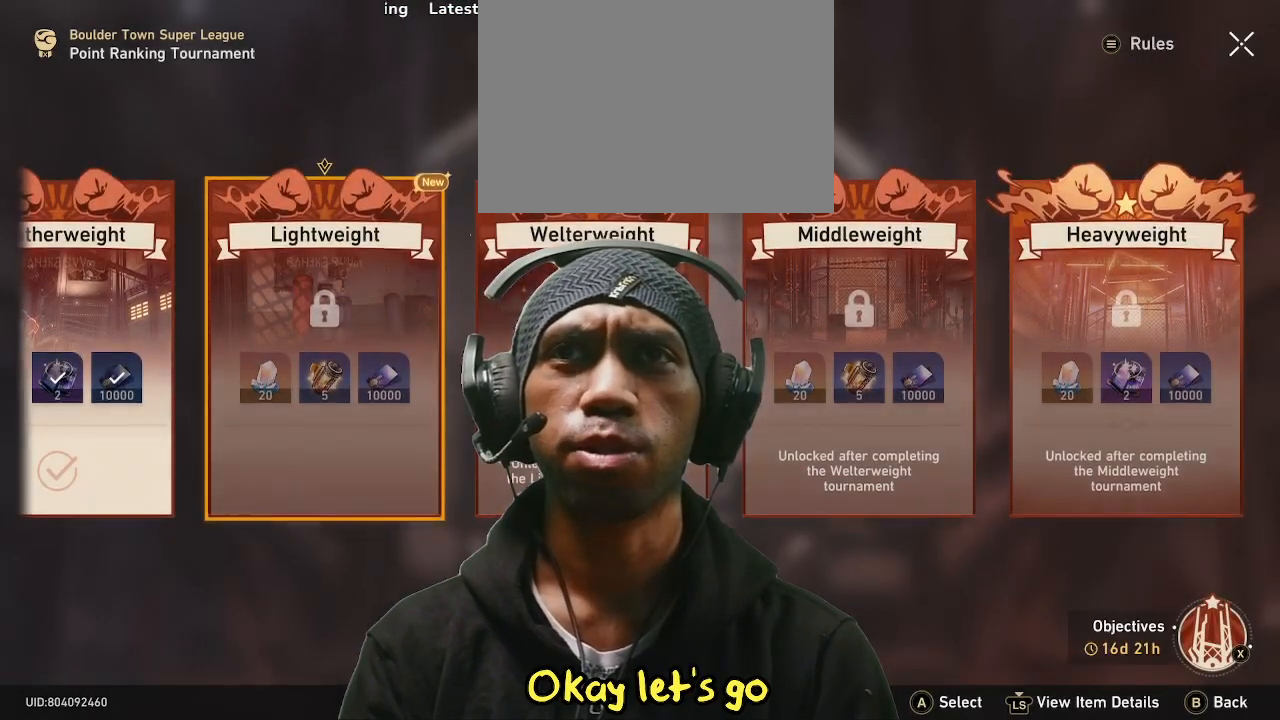
{"buttons": [], "left_stick": "center", "right_stick": "center", "events": []}
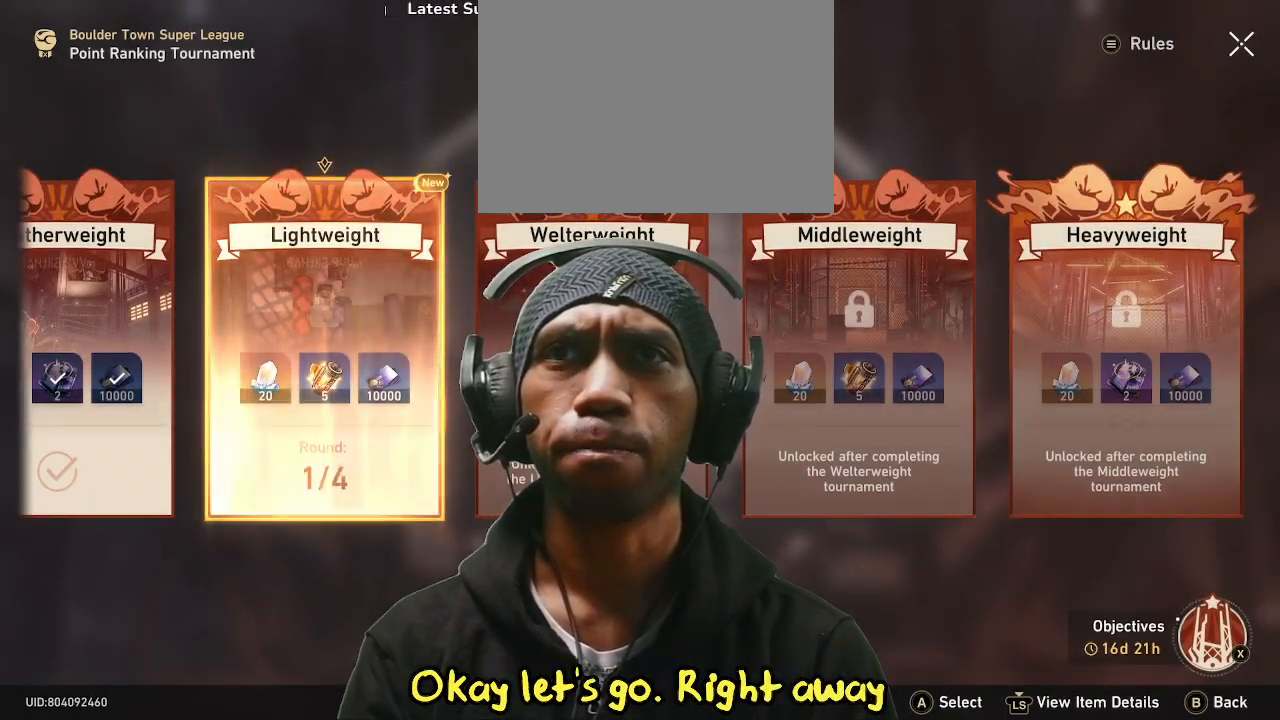
{"buttons": [], "left_stick": "center", "right_stick": "left", "events": [[500, "right_stick", "left"]]}
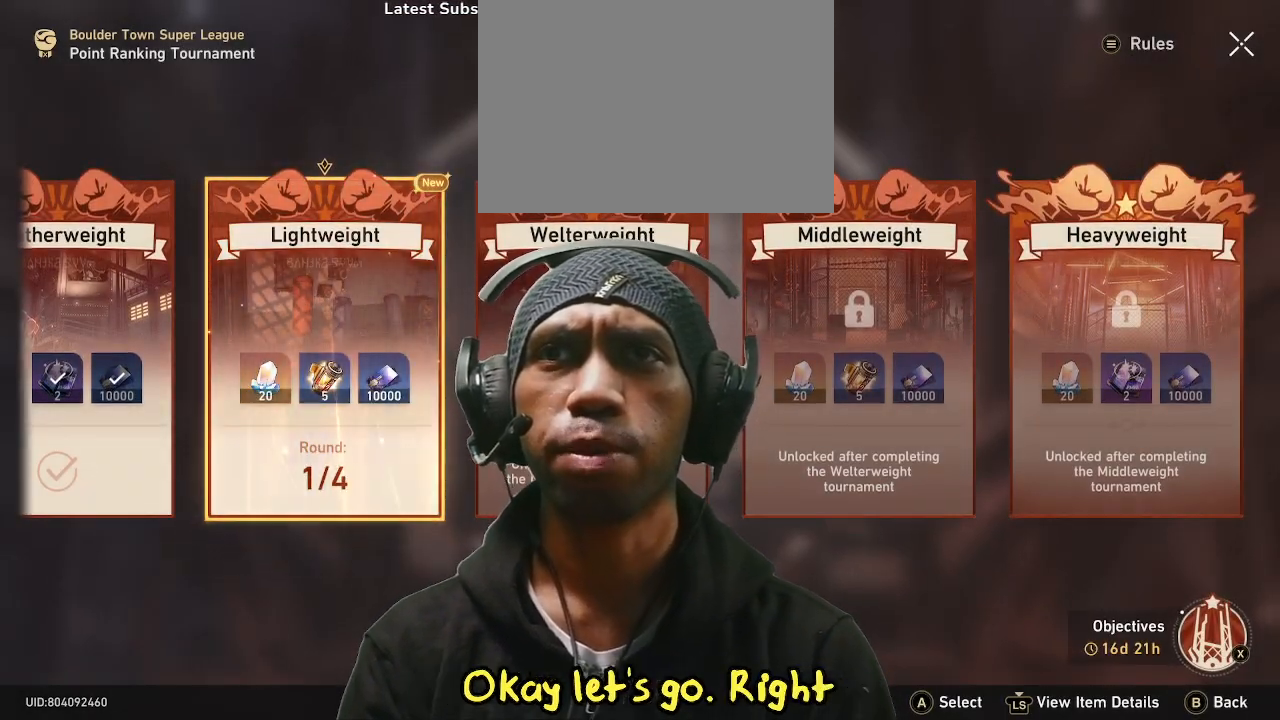
{"buttons": [], "left_stick": "center", "right_stick": "center", "events": [[283, "right_stick", "center"]]}
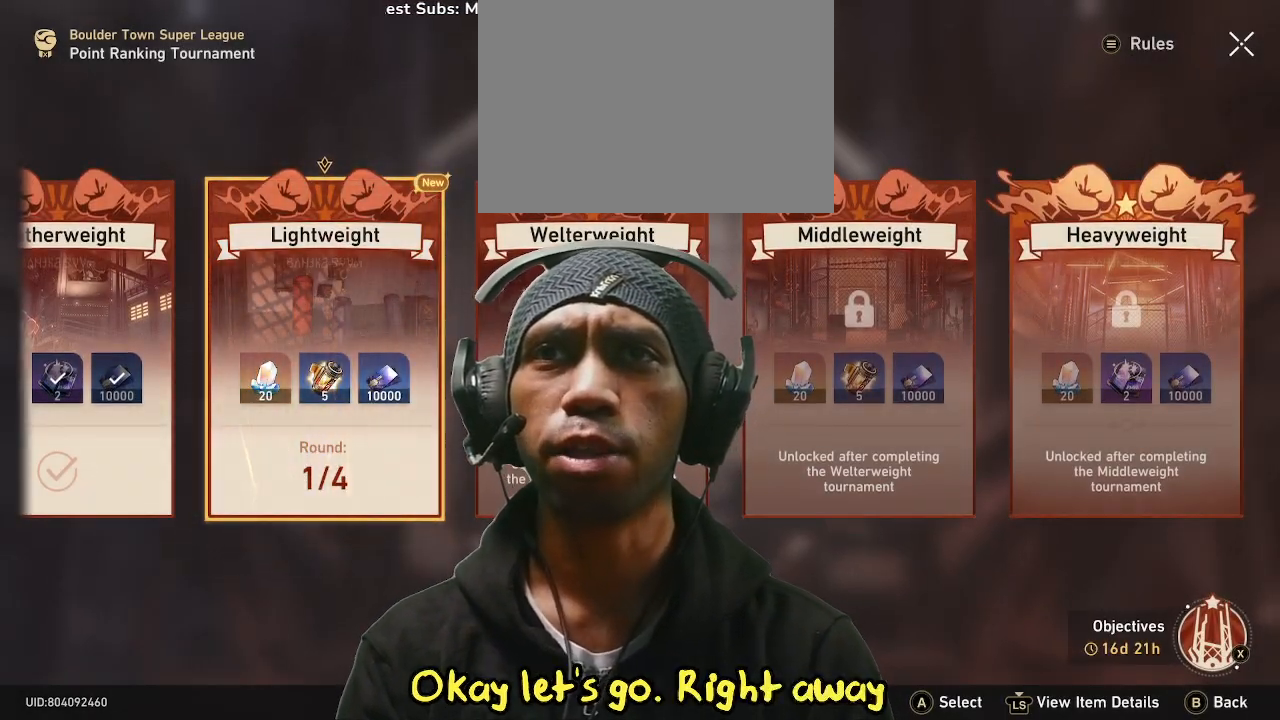
{"buttons": [], "left_stick": "center", "right_stick": "center"}
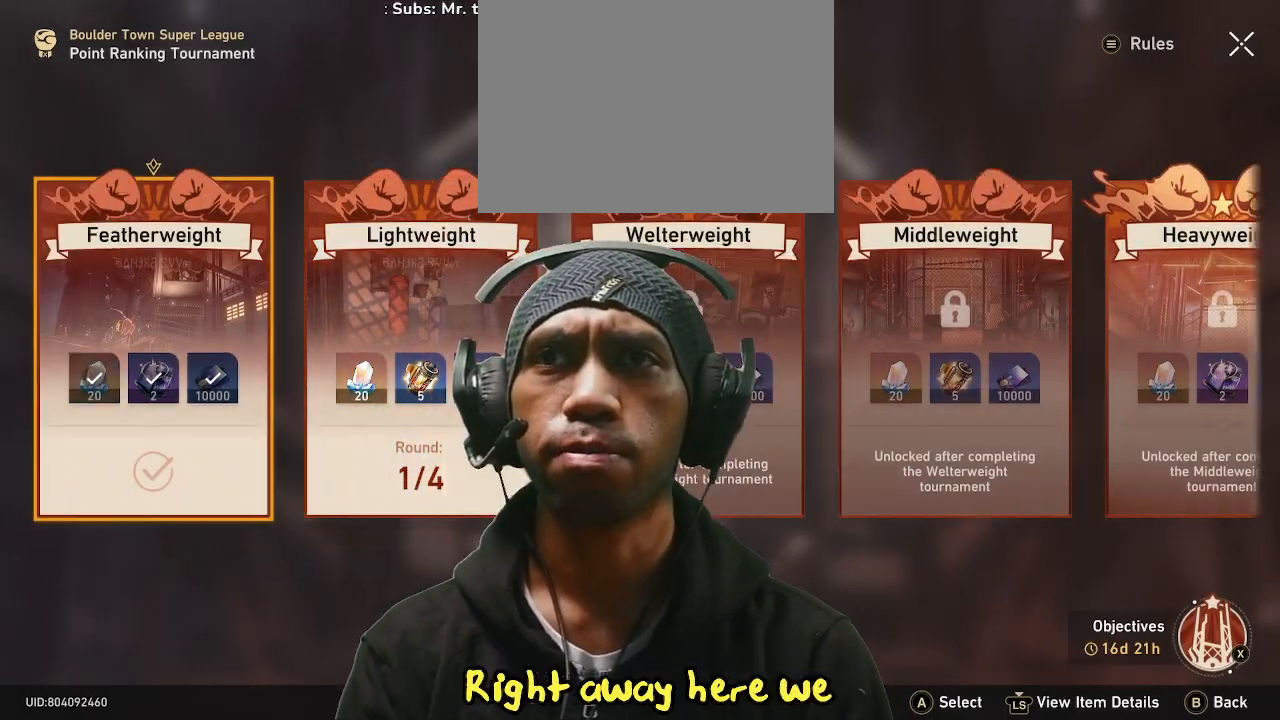
{"buttons": [], "left_stick": "center", "right_stick": "center", "events": []}
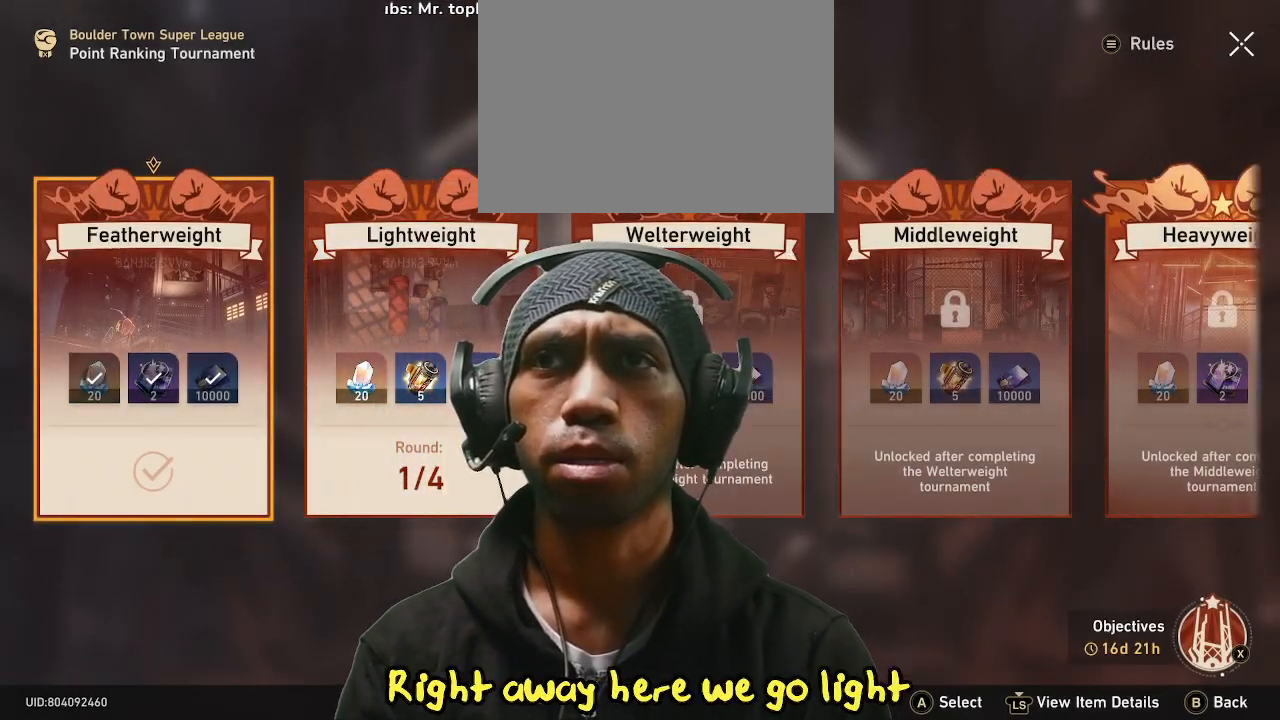
{"buttons": [], "left_stick": "center", "right_stick": "center", "events": []}
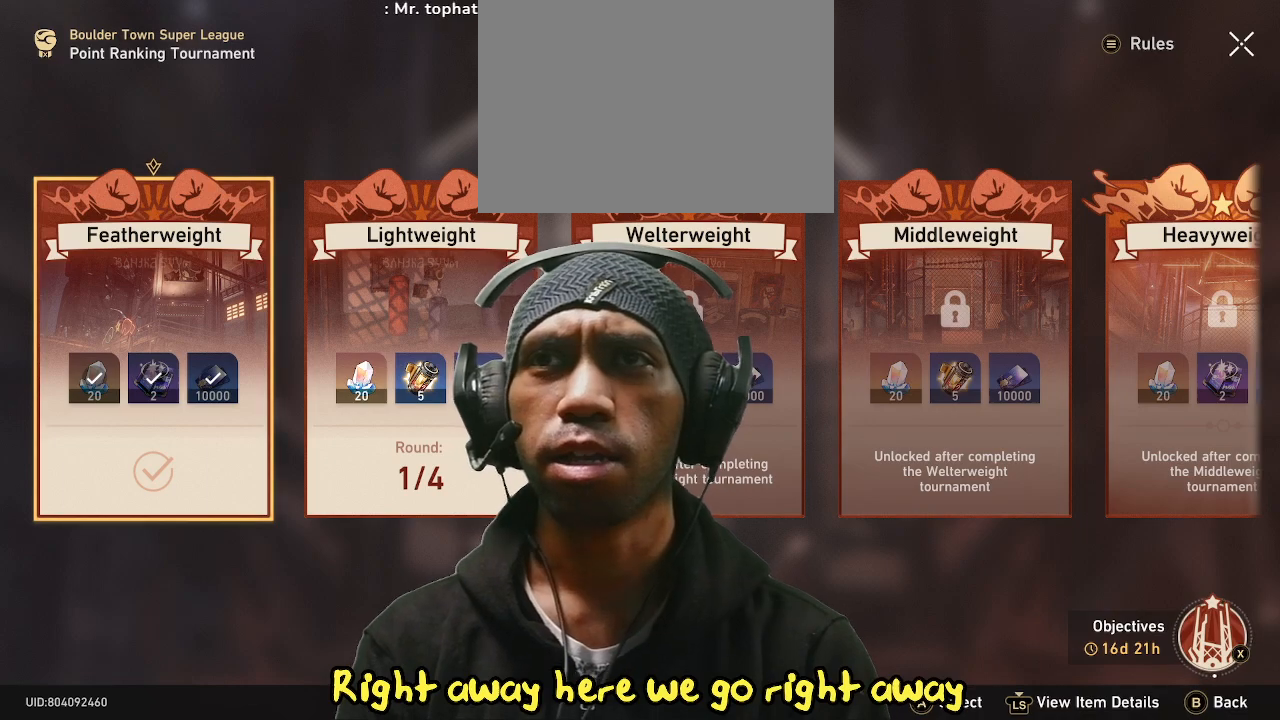
{"buttons": [], "left_stick": "center", "right_stick": "center", "events": []}
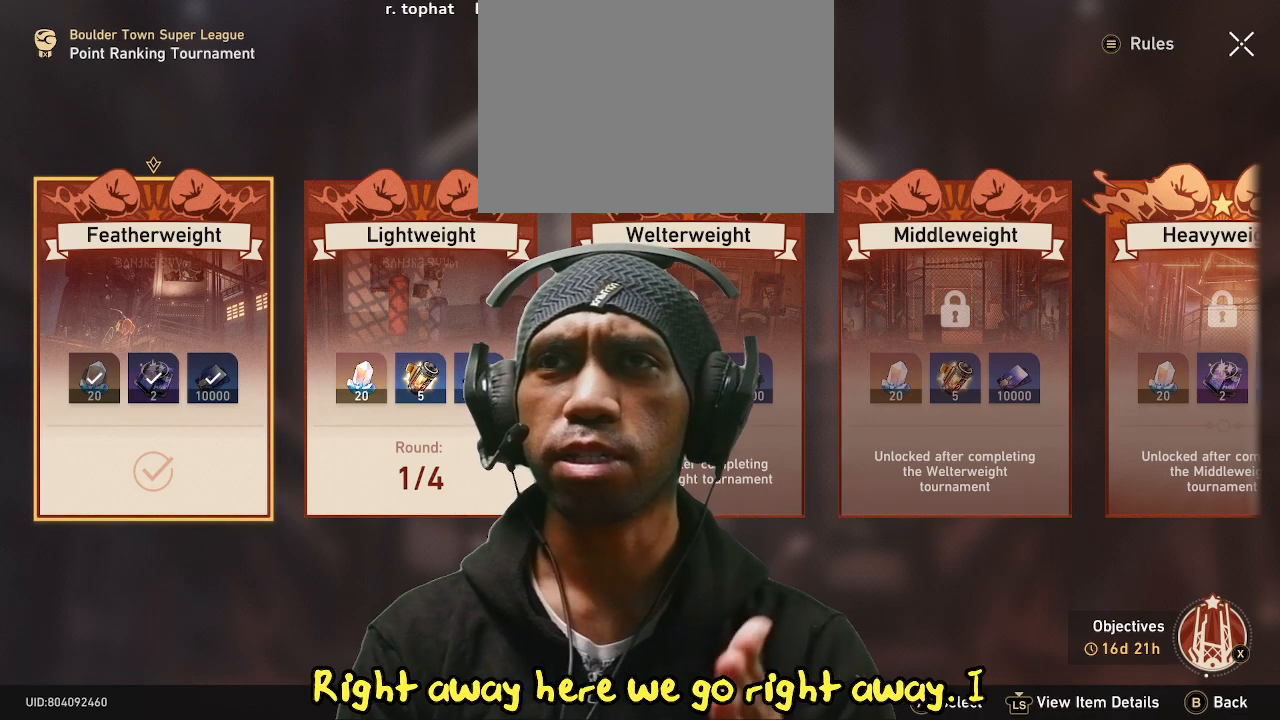
{"buttons": [], "left_stick": "center", "right_stick": "center", "events": []}
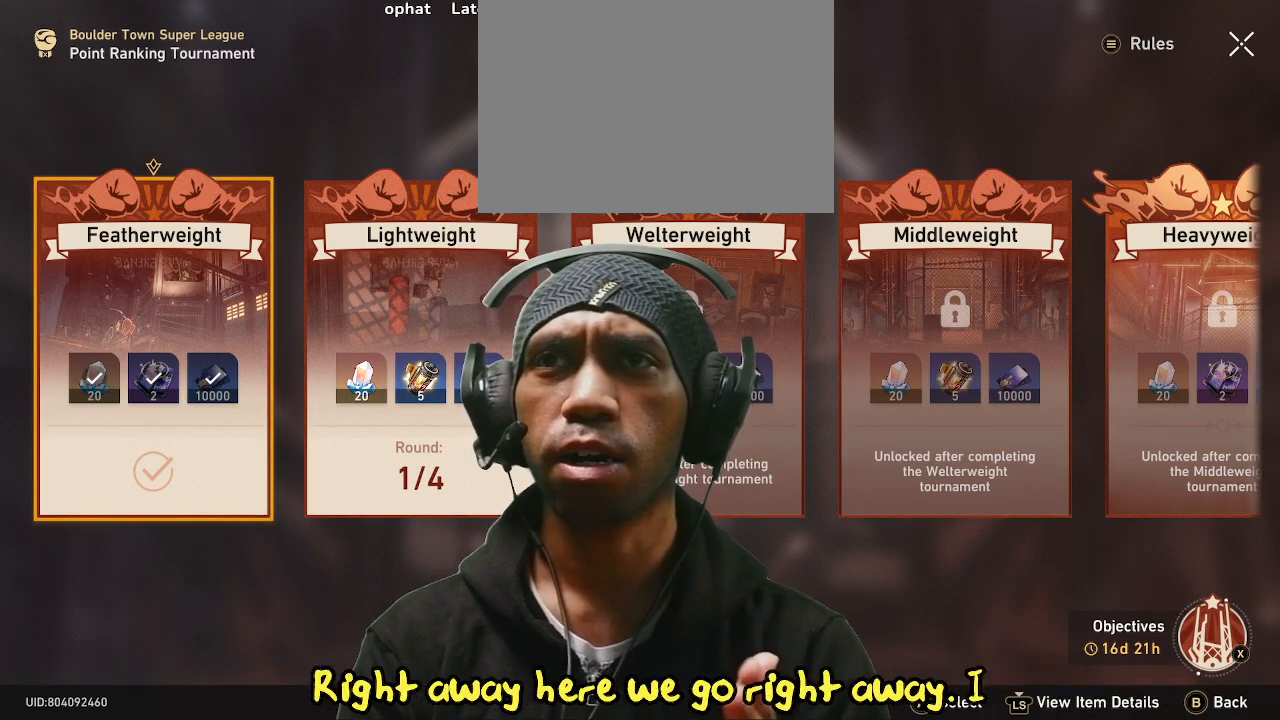
{"buttons": [], "left_stick": "center", "right_stick": "center", "events": []}
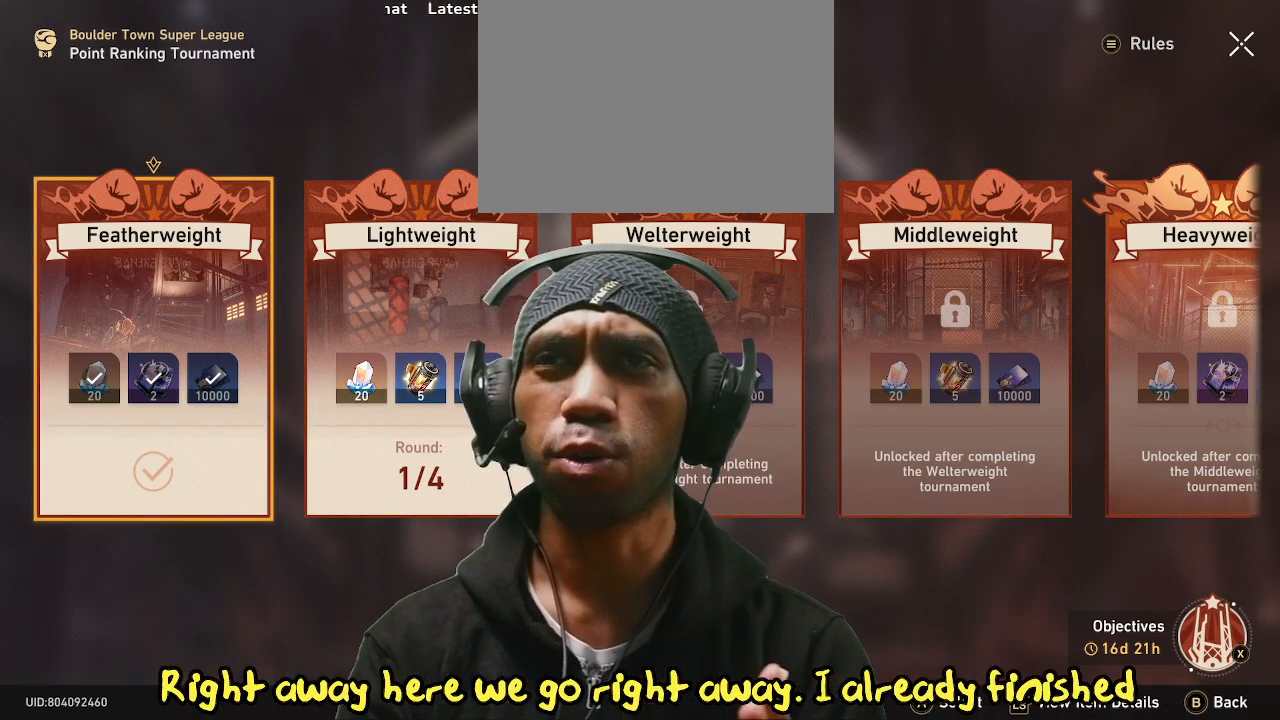
{"buttons": [], "left_stick": "right", "right_stick": "center", "events": [[433, "left_stick", "right"]]}
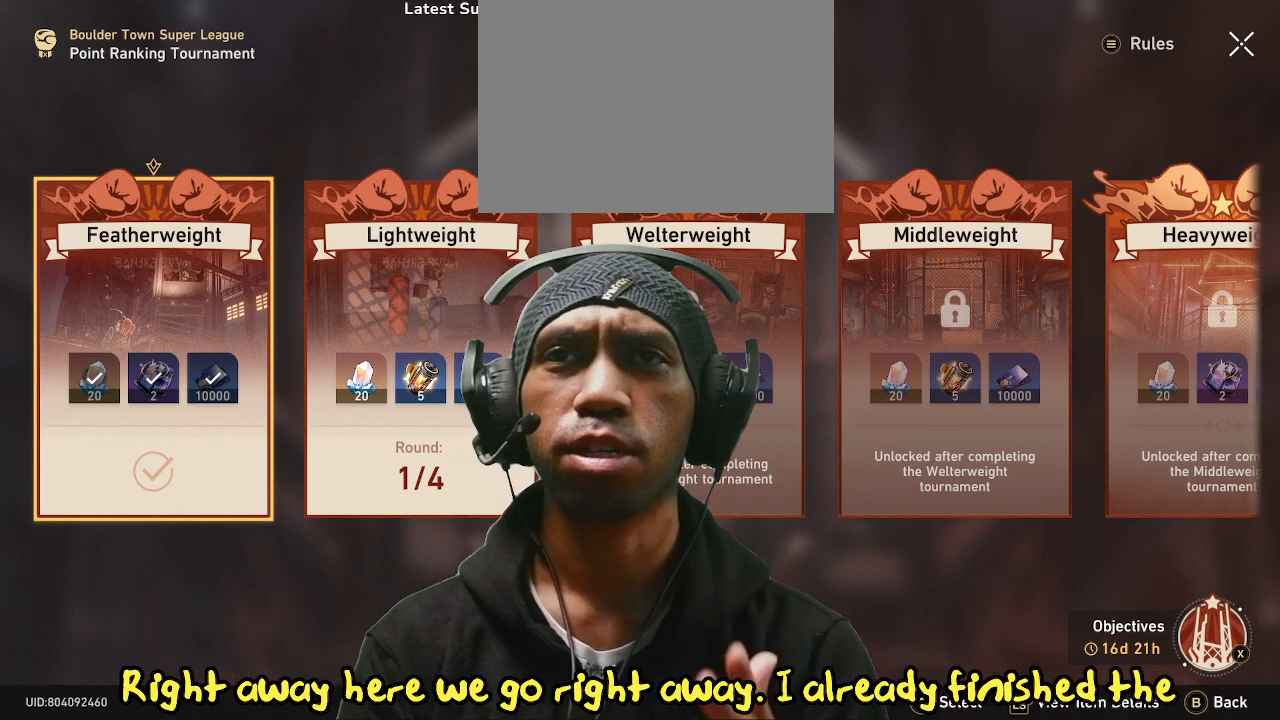
{"buttons": [], "left_stick": "center", "right_stick": "center", "events": [[83, "left_stick", "center"]]}
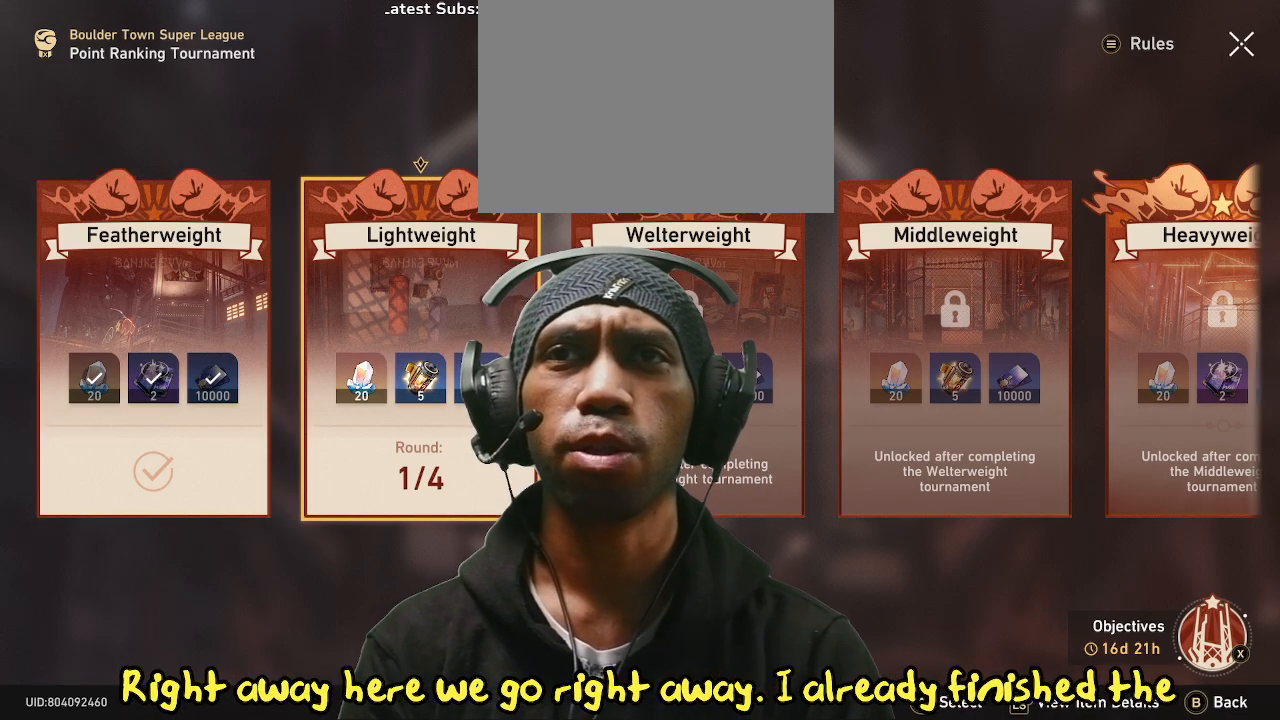
{"buttons": [], "left_stick": "center", "right_stick": "center", "events": []}
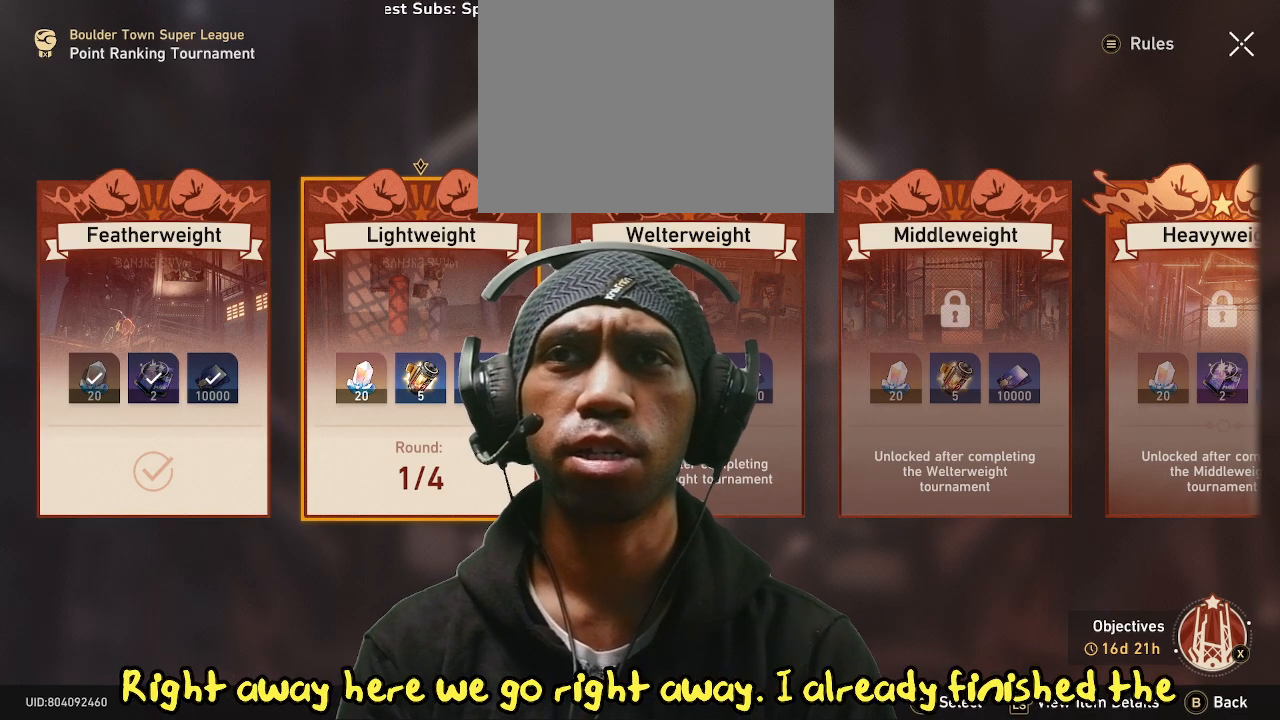
{"buttons": [], "left_stick": "center", "right_stick": "center", "events": []}
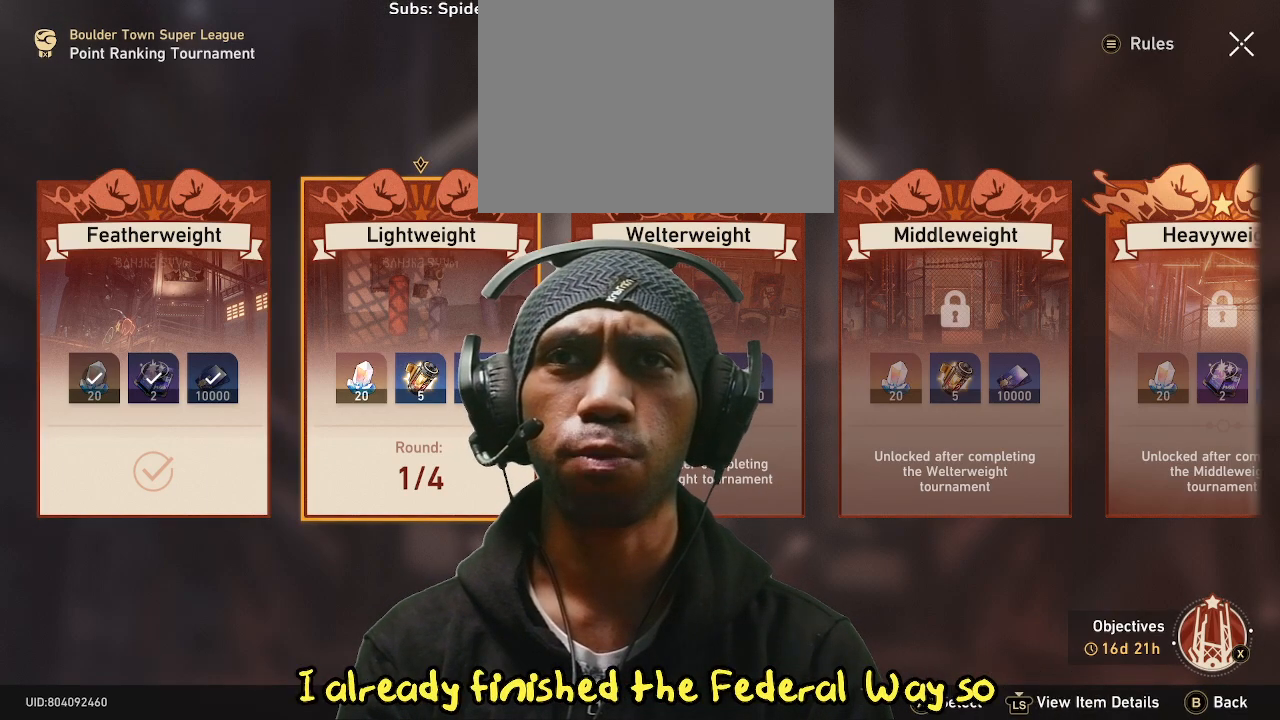
{"buttons": [], "left_stick": "center", "right_stick": "center", "events": []}
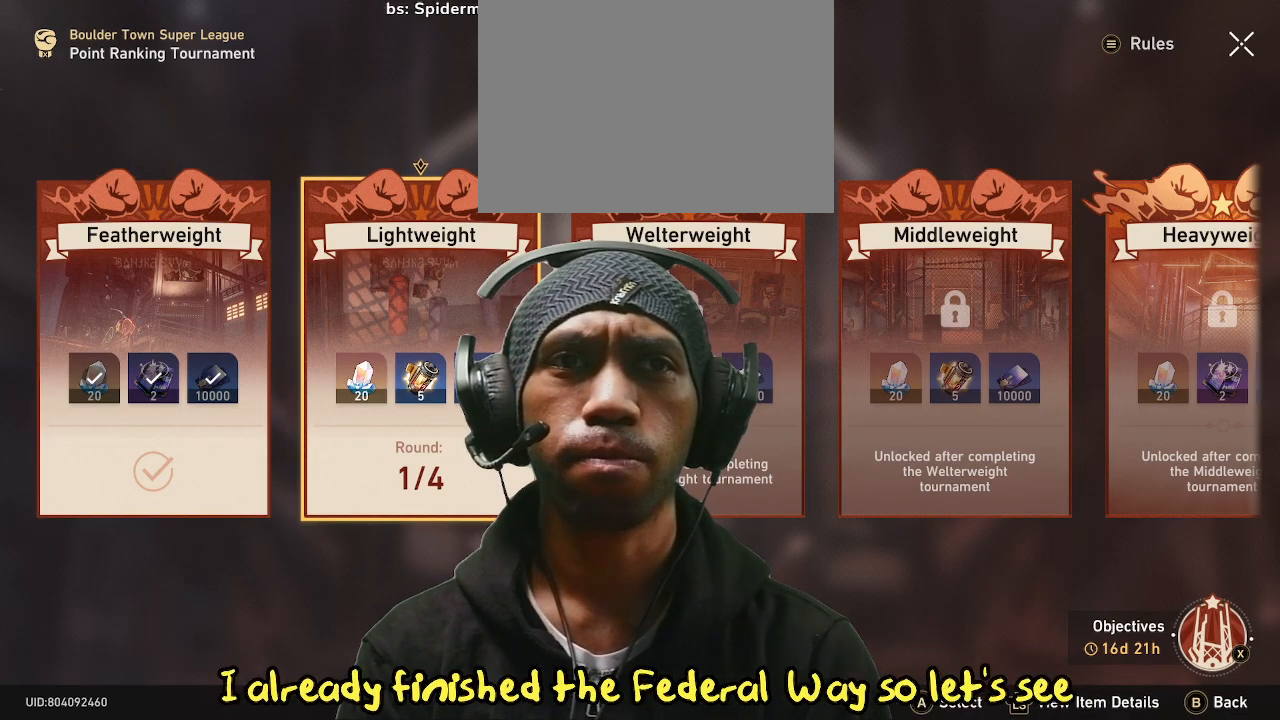
{"buttons": [], "left_stick": "center", "right_stick": "center", "events": [[133, "CROSS", "down"], [250, "CROSS", "up"]]}